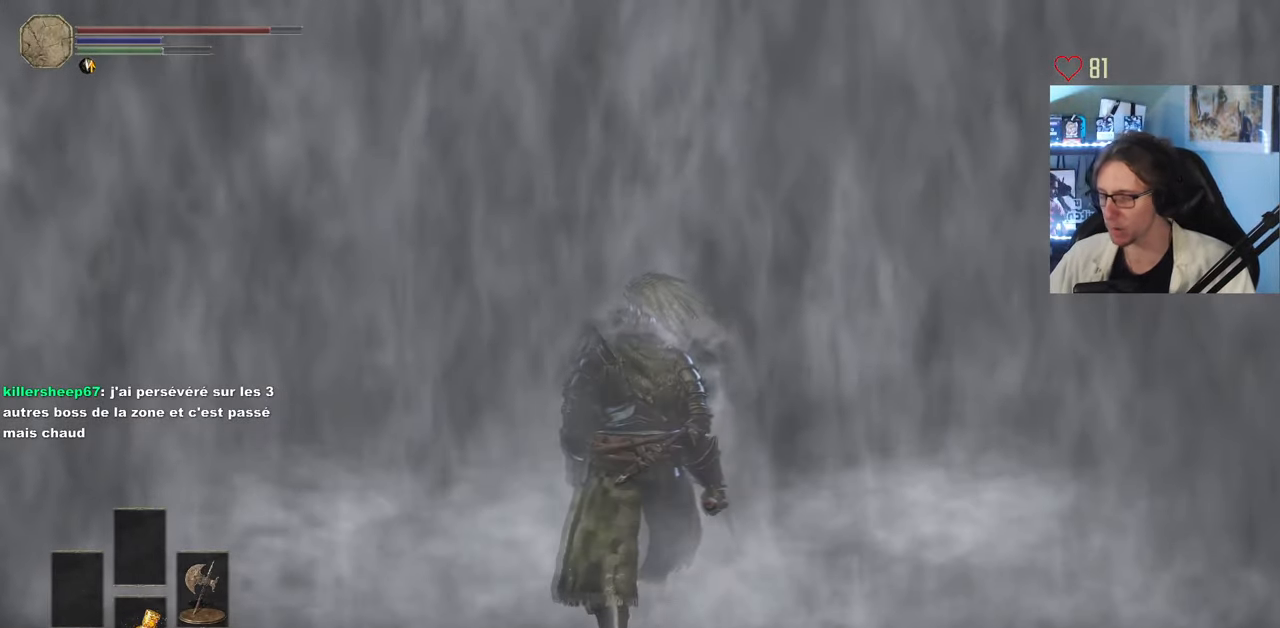
Gameplay with keyboard and mouse; each line is a JSON object with the keys and mouse buttons held at the frame after it. "events" lists presses ("down") and releases ("up") of "0", "1", "2", "3", "4", "a", "alt", "ctrl", "d", "down", "e", "f", "g", "left", "q", "r", "return", "right", "s", "shift", "space", "tab", "up", "z", "mouse_left", "mouse_wheel", "mouse_right", "mouse_mb4" and "mouse_mb5" between this image and that frame as [ms after this image, input, new state], when the widget could be followed in between. "mouse_left", "mouse_wheel", "mouse_right", "mouse_mb4", "mouse_mb5" = the "left", "wheel", "right", "mb4", "mb5" buttons of the "mouse" list. No other keys are recorded. "wheel" means that the mouse wheel is clicked or scrolled. Not read: mouse_move.
{"keys": ["space", "z"], "mouse": [], "events": [[50, "z", "down"], [433, "space", "down"]]}
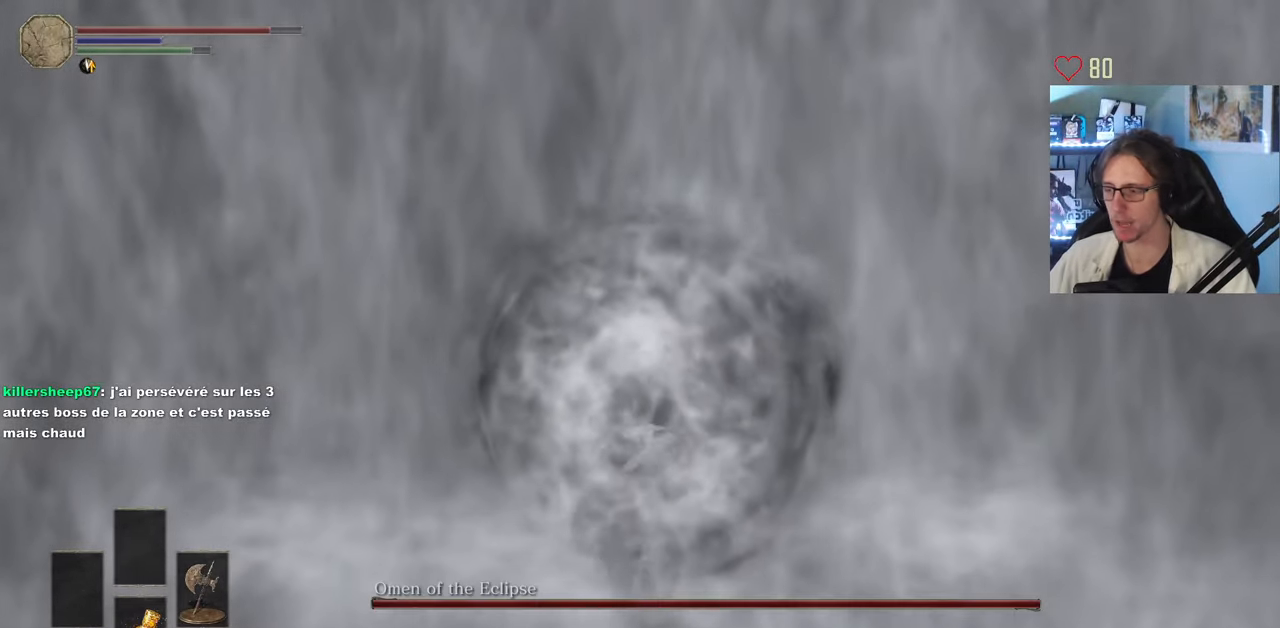
{"keys": ["space", "z"], "mouse": [], "events": []}
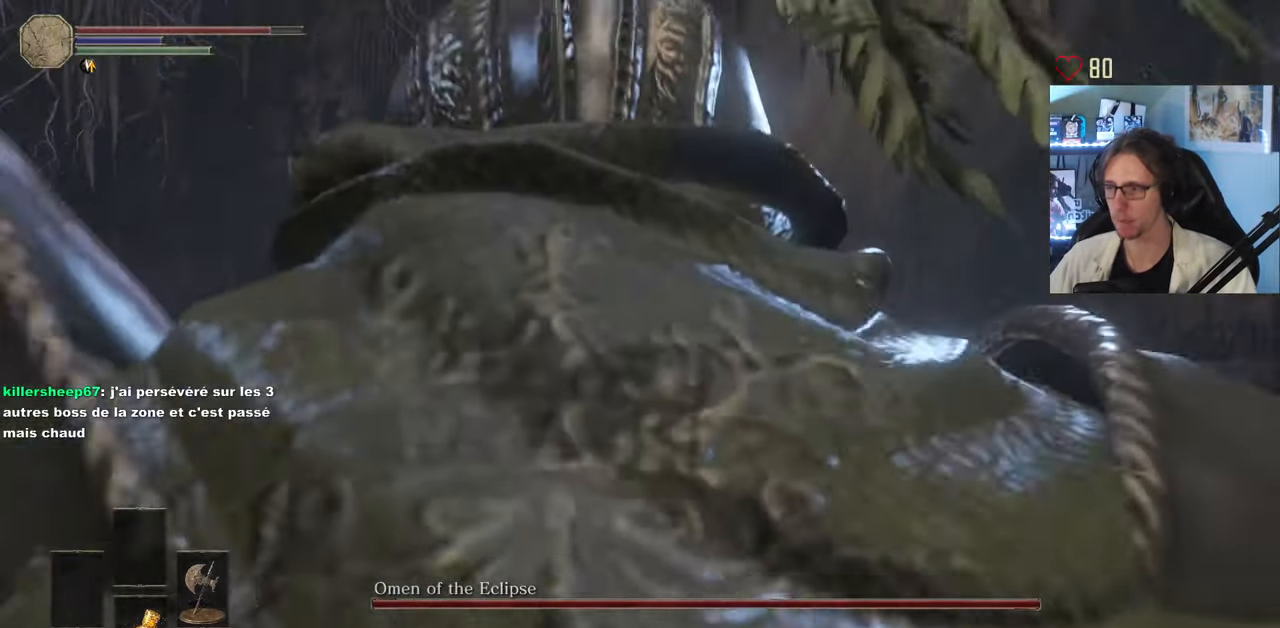
{"keys": ["space", "z"], "mouse": [], "events": []}
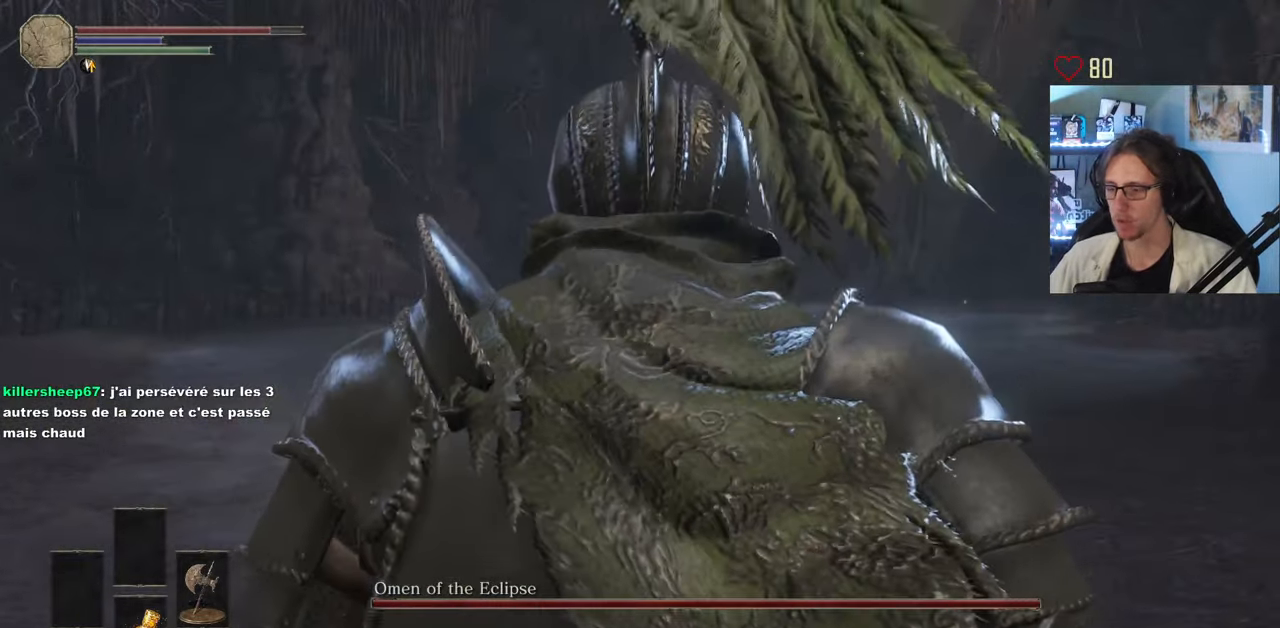
{"keys": ["space", "z"], "mouse": [], "events": []}
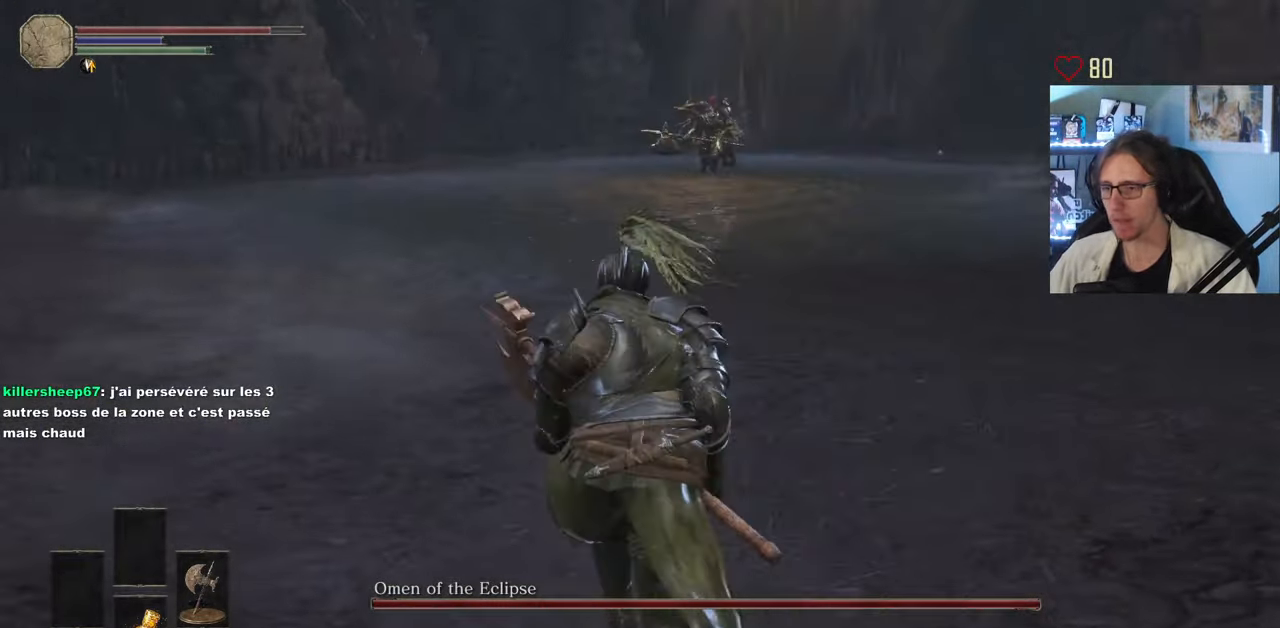
{"keys": ["space", "z"], "mouse": [], "events": []}
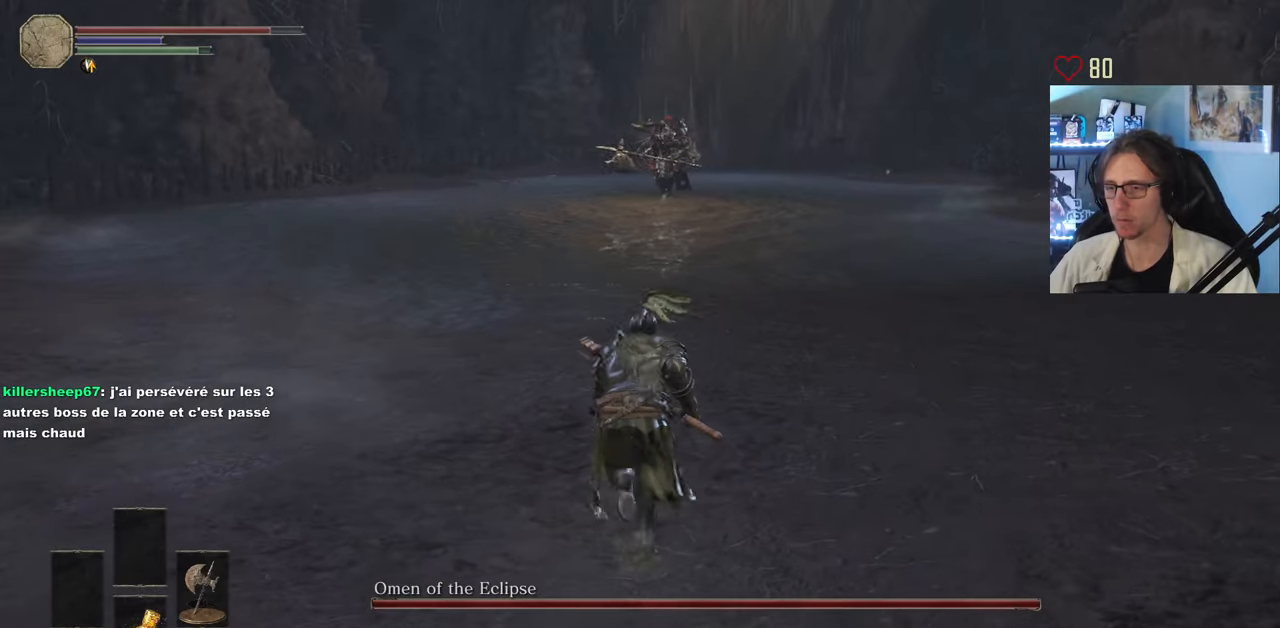
{"keys": ["space", "z"], "mouse": [], "events": [[317, "mouse_wheel", "down"], [467, "mouse_wheel", "up"]]}
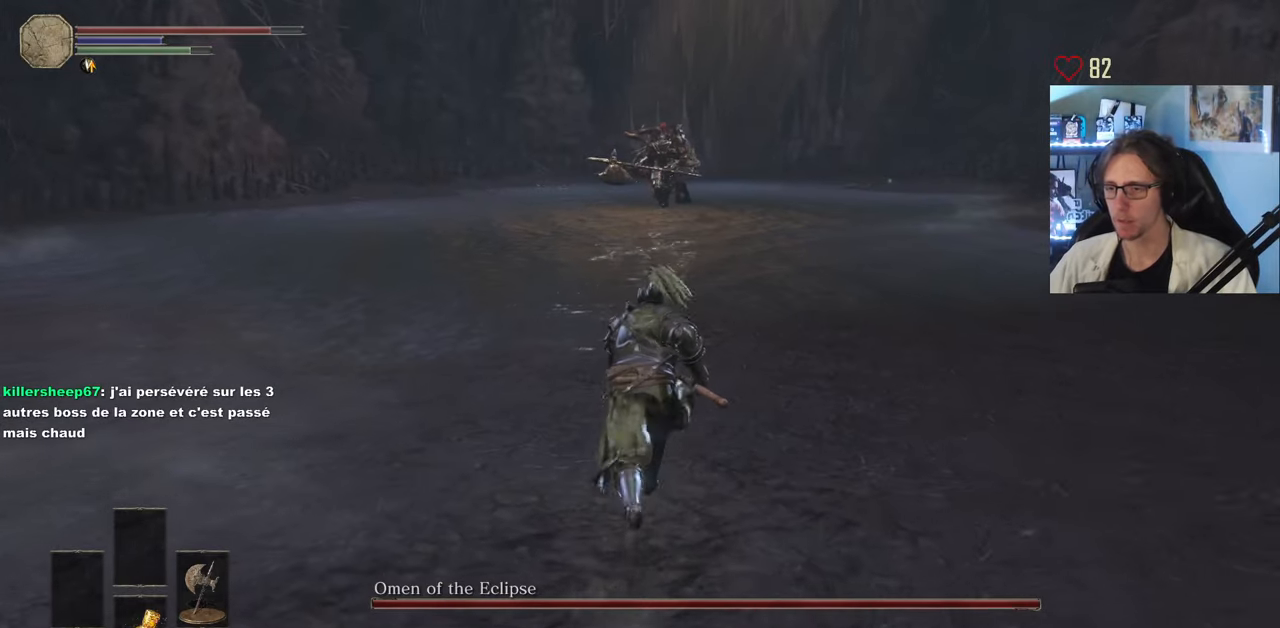
{"keys": ["space", "z"], "mouse": [], "events": [[150, "mouse_wheel", "down"], [284, "mouse_wheel", "up"]]}
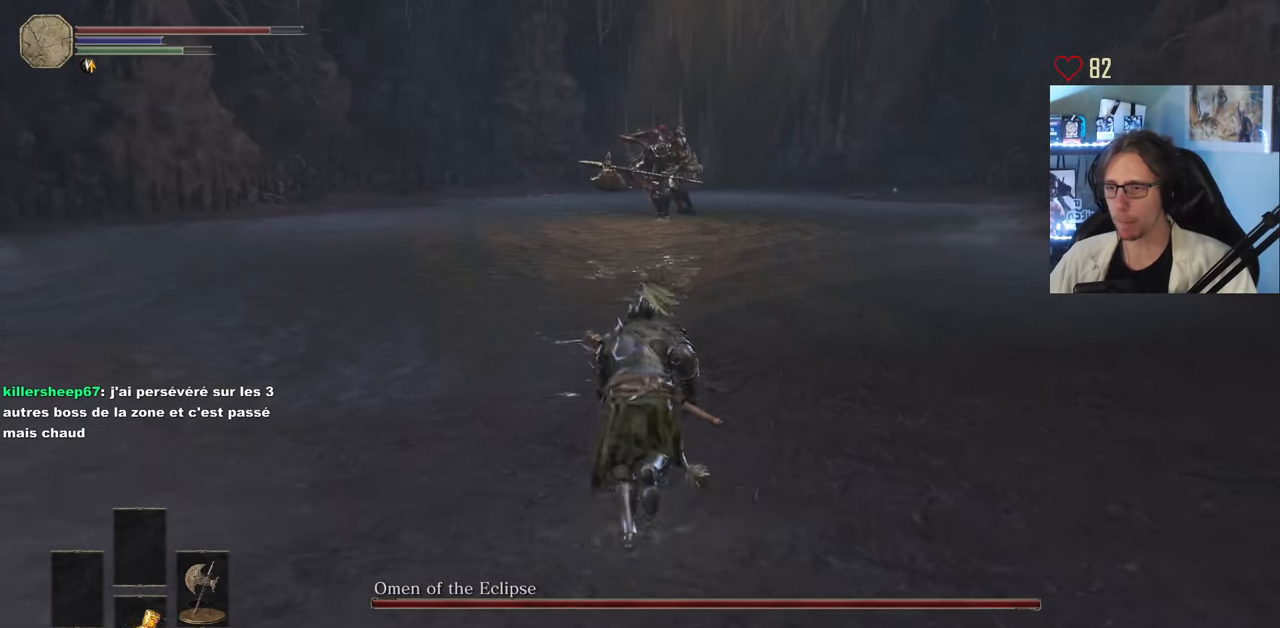
{"keys": ["space", "z"], "mouse": [], "events": [[300, "mouse_wheel", "down"], [500, "mouse_wheel", "up"]]}
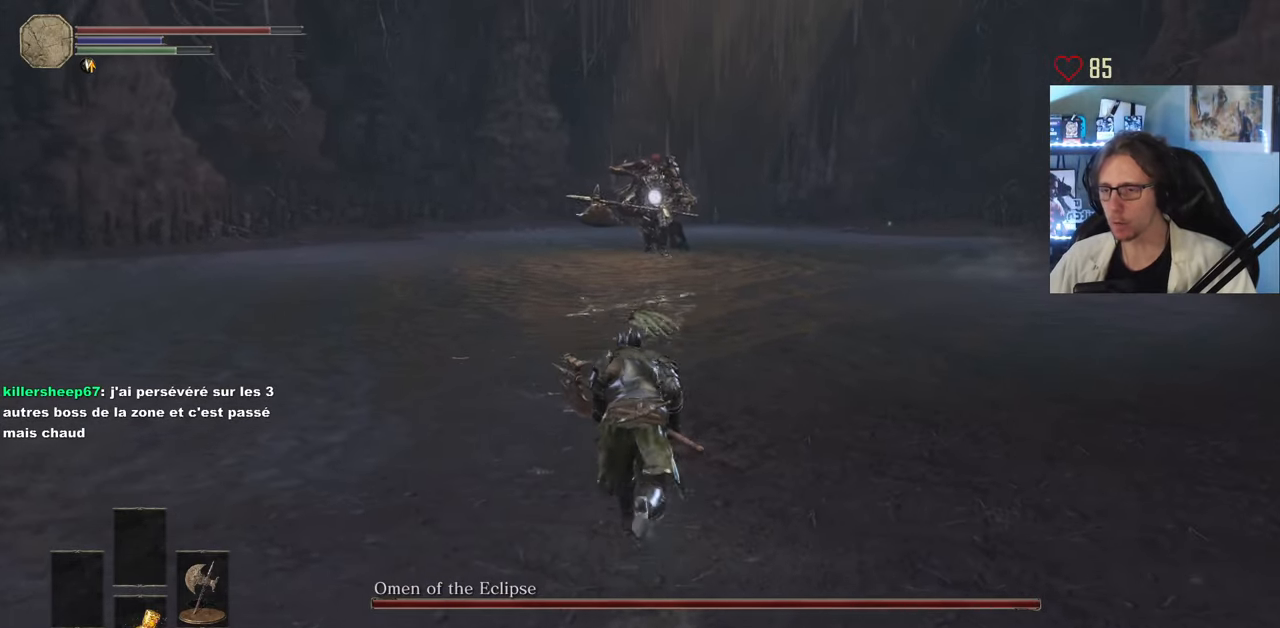
{"keys": ["space", "z"], "mouse": [], "events": []}
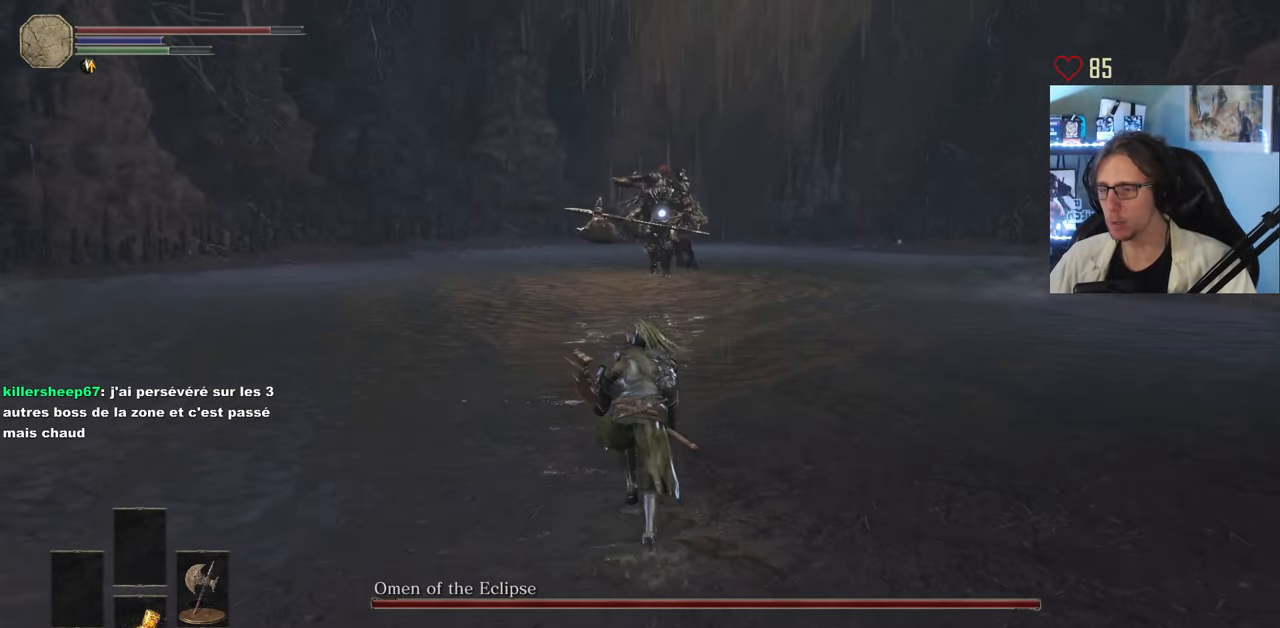
{"keys": ["z"], "mouse": [], "events": [[484, "space", "up"]]}
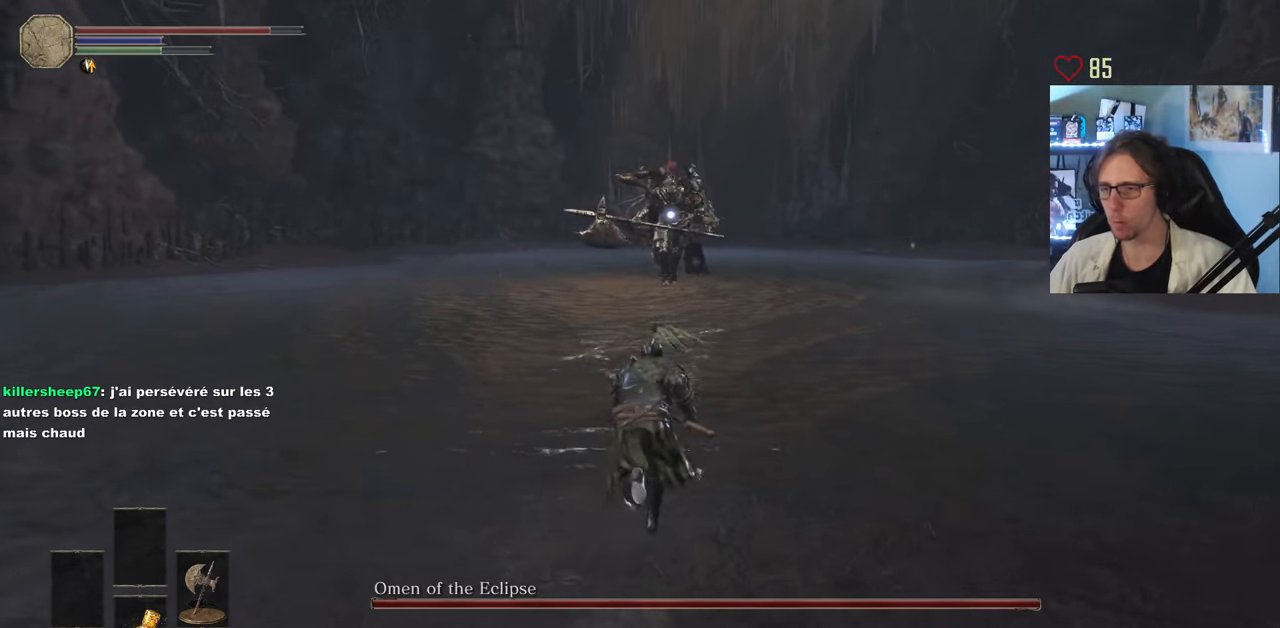
{"keys": ["space", "z"], "mouse": [], "events": [[350, "space", "down"]]}
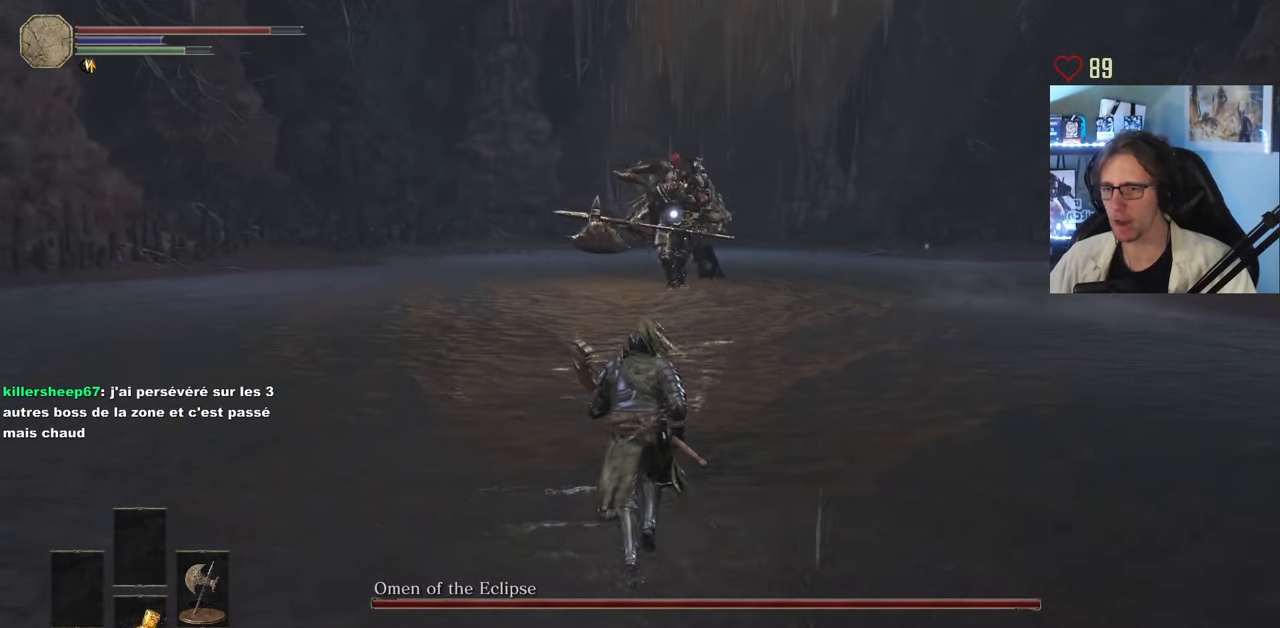
{"keys": ["space", "z"], "mouse": [], "events": []}
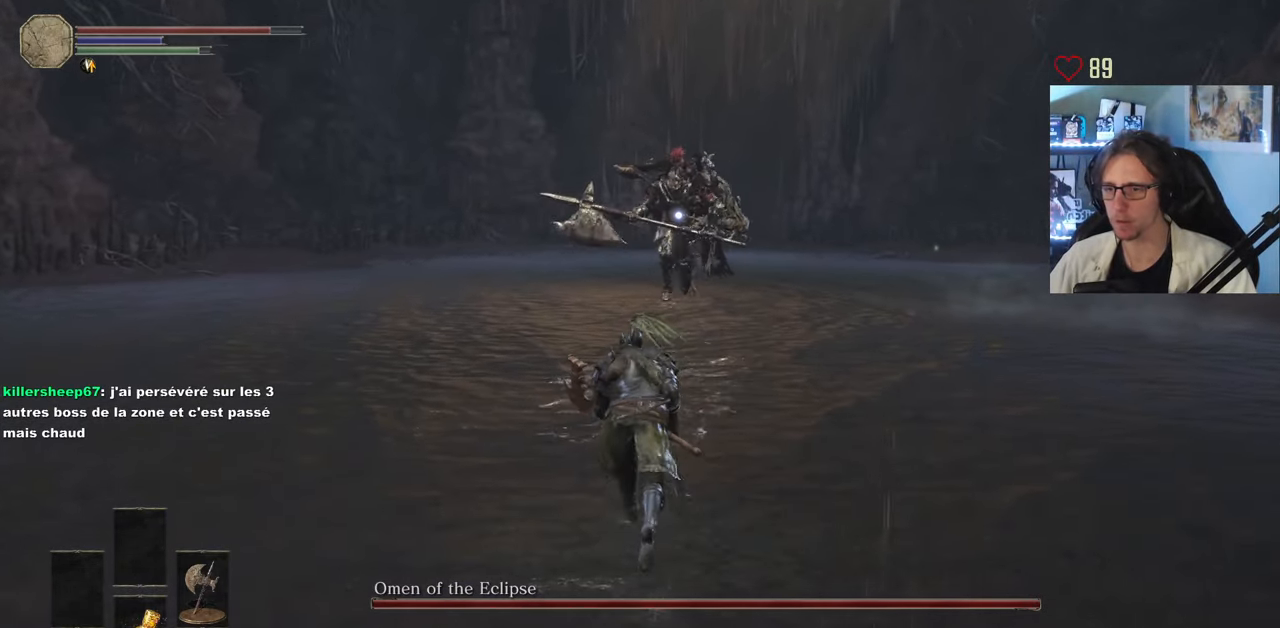
{"keys": ["space", "z"], "mouse": [], "events": [[200, "d", "down"], [334, "d", "up"]]}
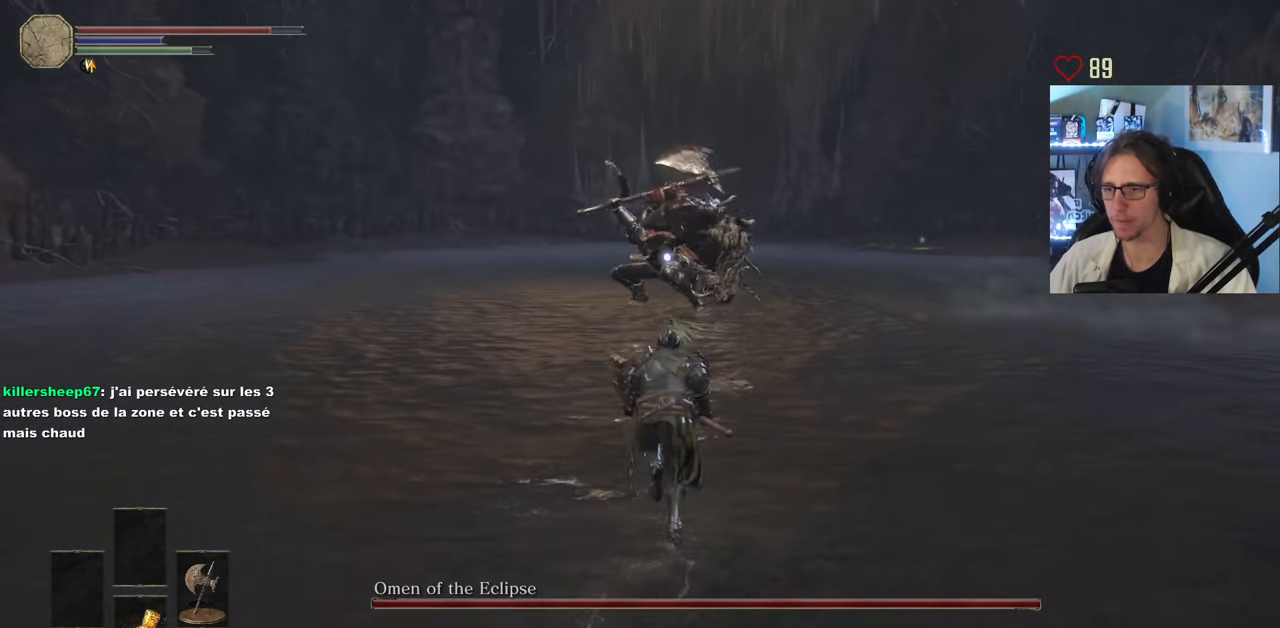
{"keys": ["d"], "mouse": [], "events": [[167, "d", "down"], [217, "space", "up"], [217, "z", "up"]]}
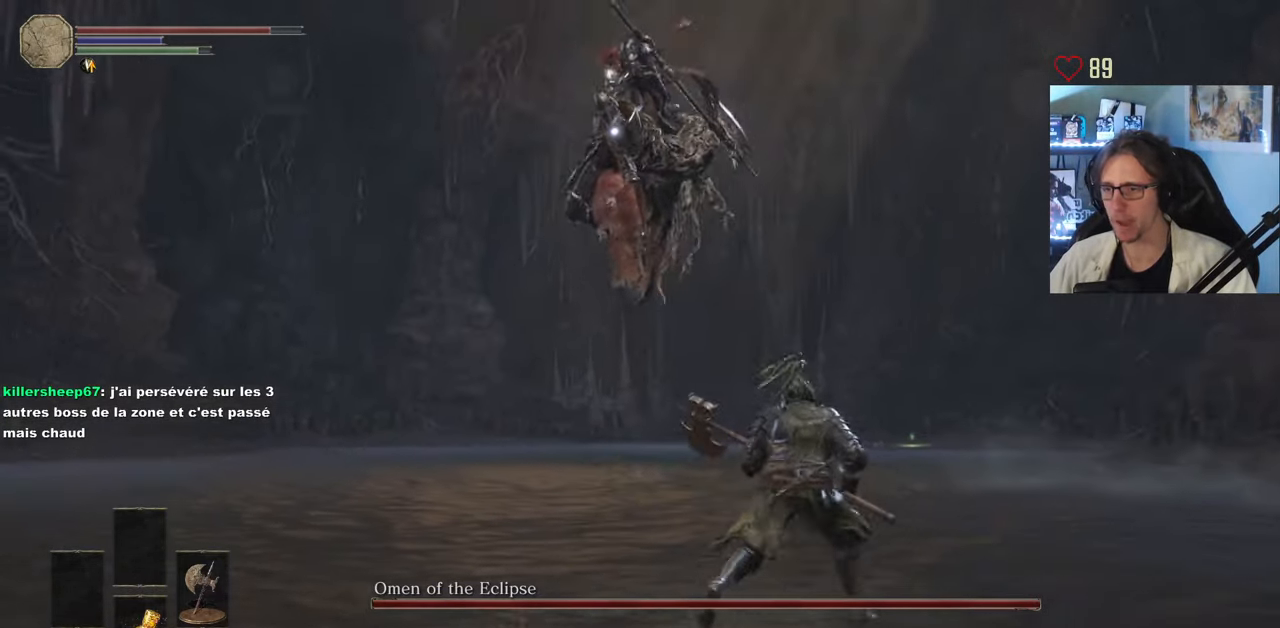
{"keys": ["q", "z"], "mouse": [], "events": [[50, "mouse_wheel", "down"], [134, "mouse_wheel", "up"], [183, "d", "up"], [183, "z", "down"], [233, "q", "down"], [316, "space", "down"], [466, "space", "up"]]}
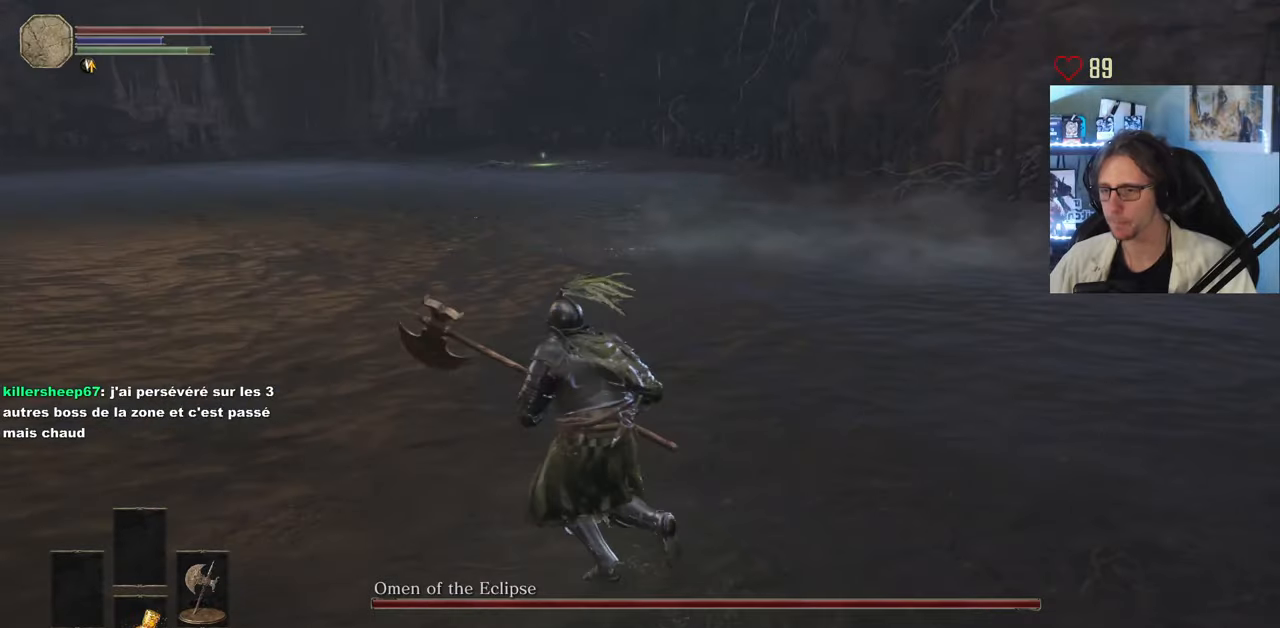
{"keys": ["space", "z"], "mouse": [], "events": [[283, "q", "up"], [333, "space", "down"]]}
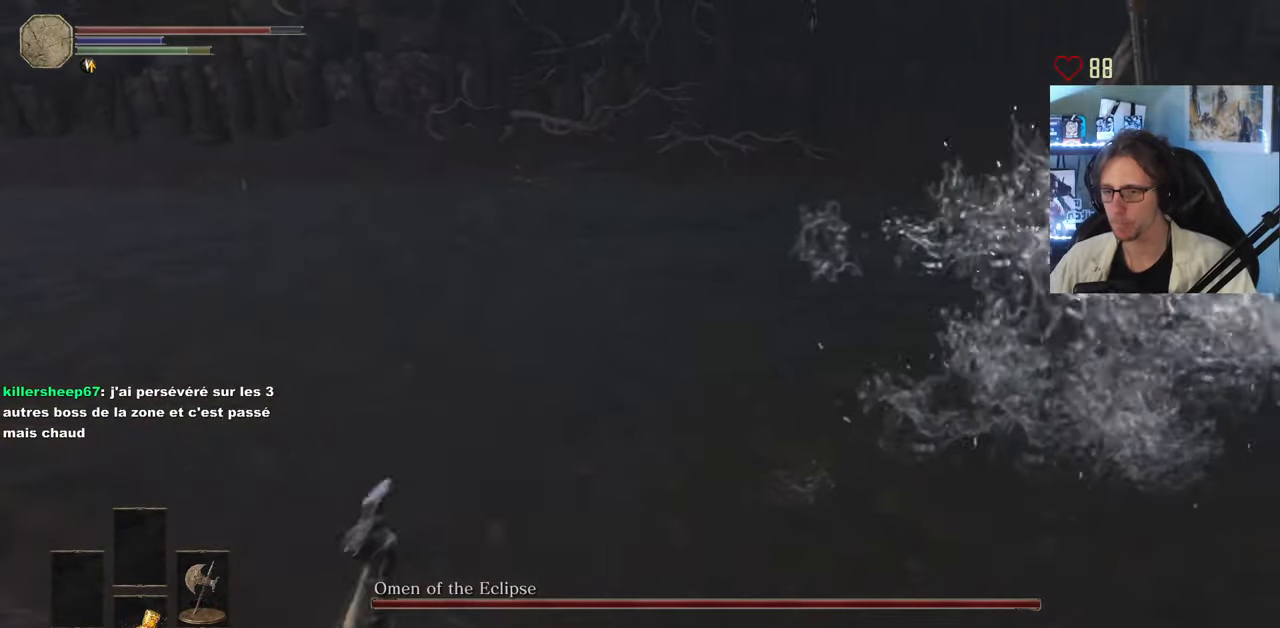
{"keys": ["space", "z"], "mouse": [], "events": [[116, "d", "down"], [350, "d", "up"]]}
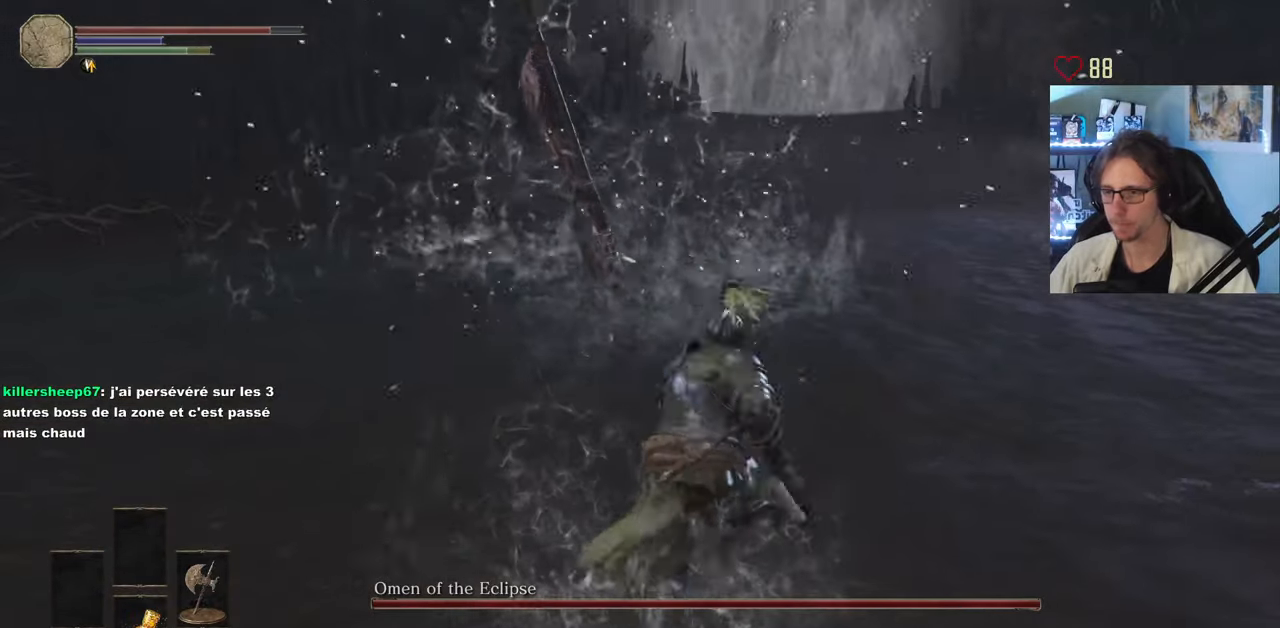
{"keys": ["space", "z"], "mouse": [], "events": [[283, "mouse_wheel", "down"], [416, "mouse_wheel", "up"]]}
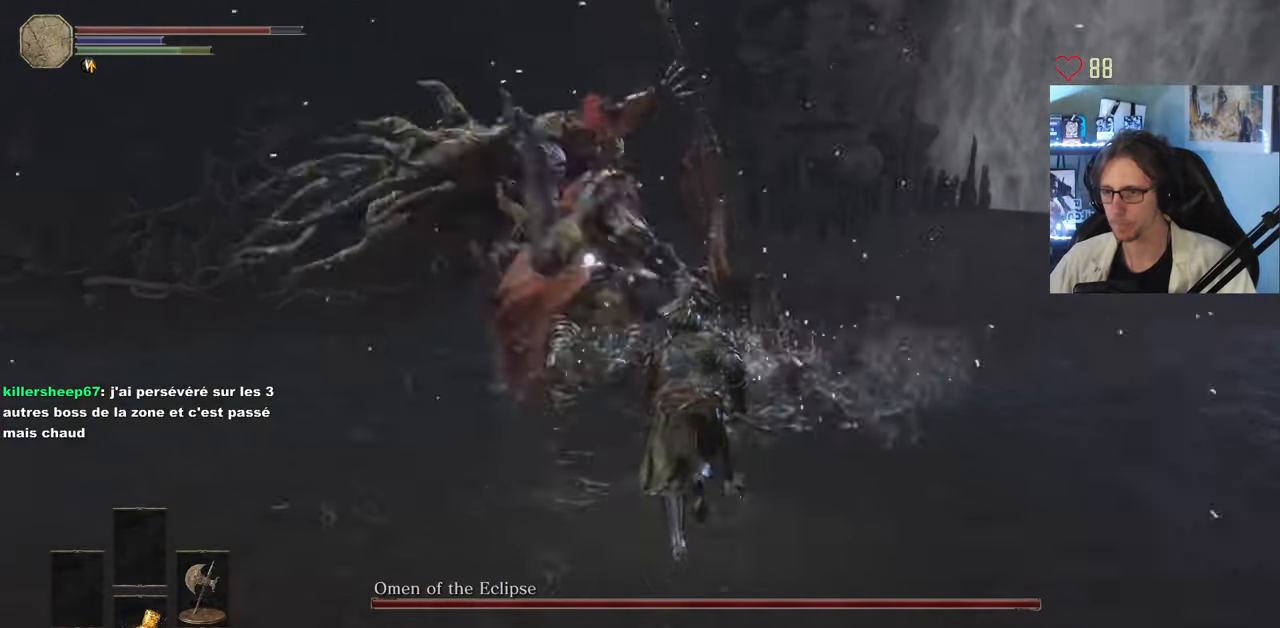
{"keys": ["space", "z"], "mouse": ["left"], "events": [[483, "mouse_left", "down"]]}
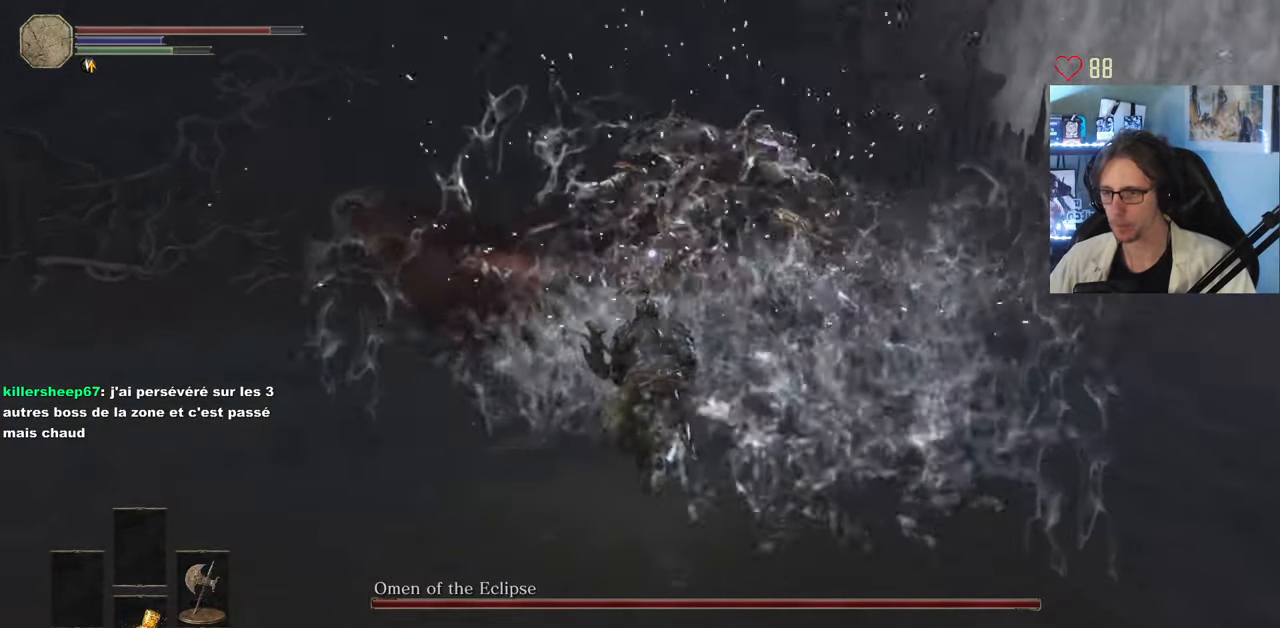
{"keys": ["z"], "mouse": [], "events": [[116, "mouse_left", "up"], [450, "space", "up"]]}
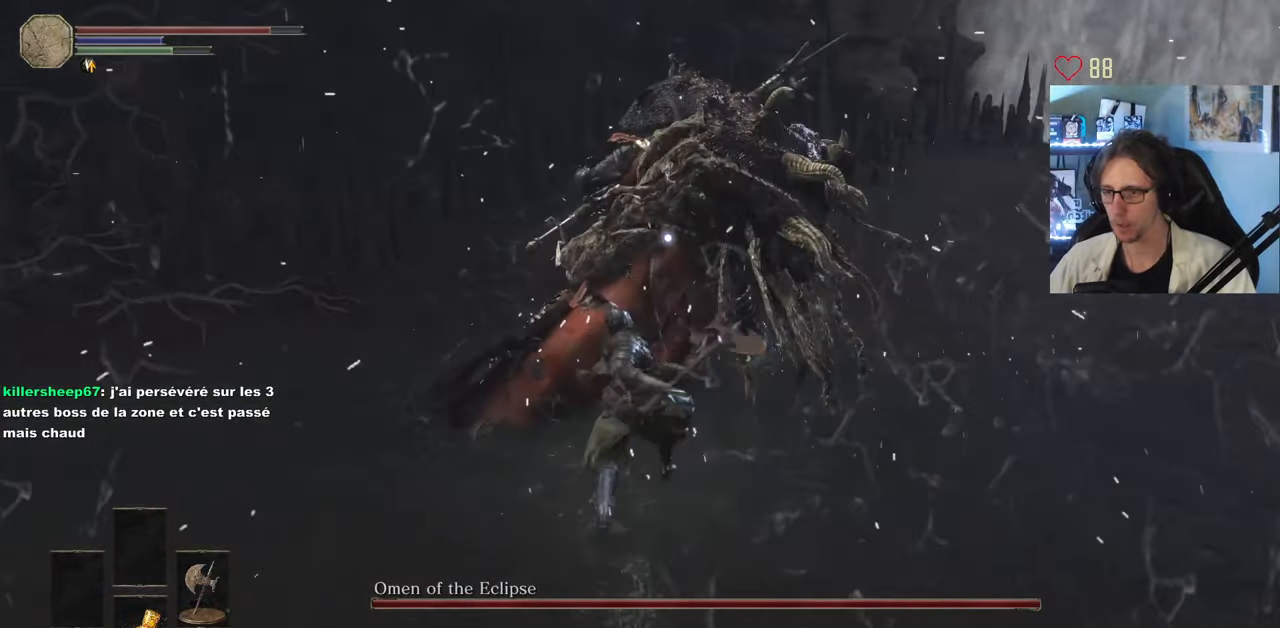
{"keys": [], "mouse": [], "events": [[183, "z", "up"]]}
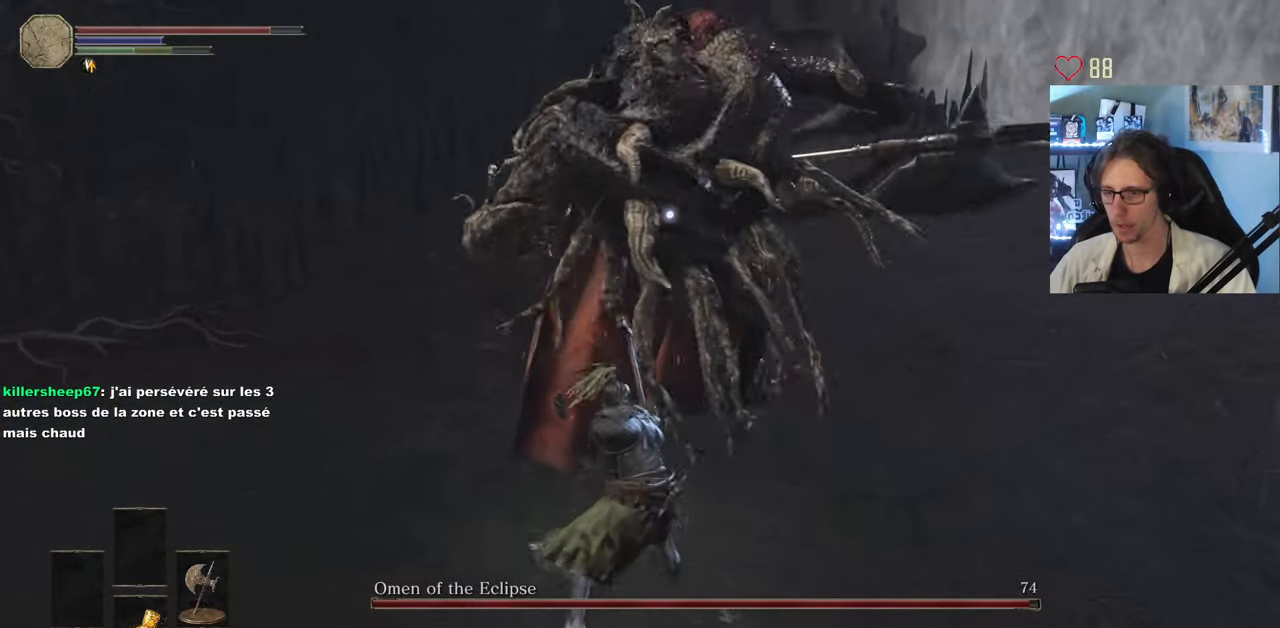
{"keys": ["d", "q", "z"], "mouse": [], "events": [[16, "q", "down"], [100, "z", "down"], [433, "d", "down"]]}
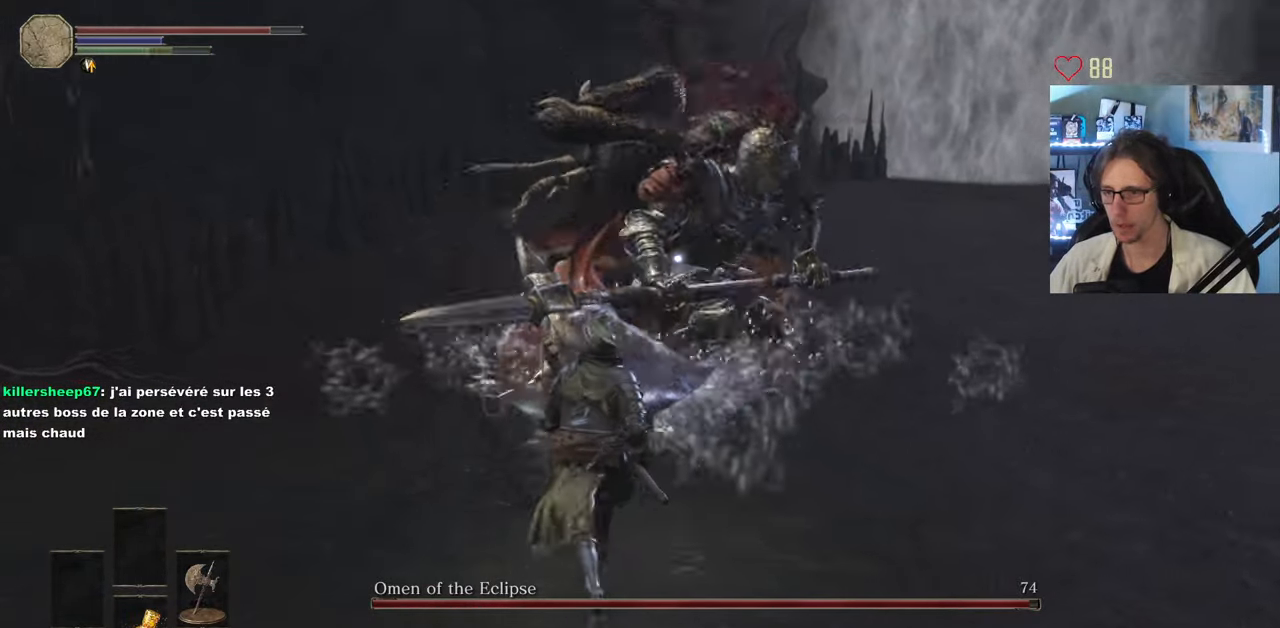
{"keys": ["z"], "mouse": [], "events": [[66, "q", "up"], [66, "z", "up"], [300, "z", "down"], [450, "d", "up"]]}
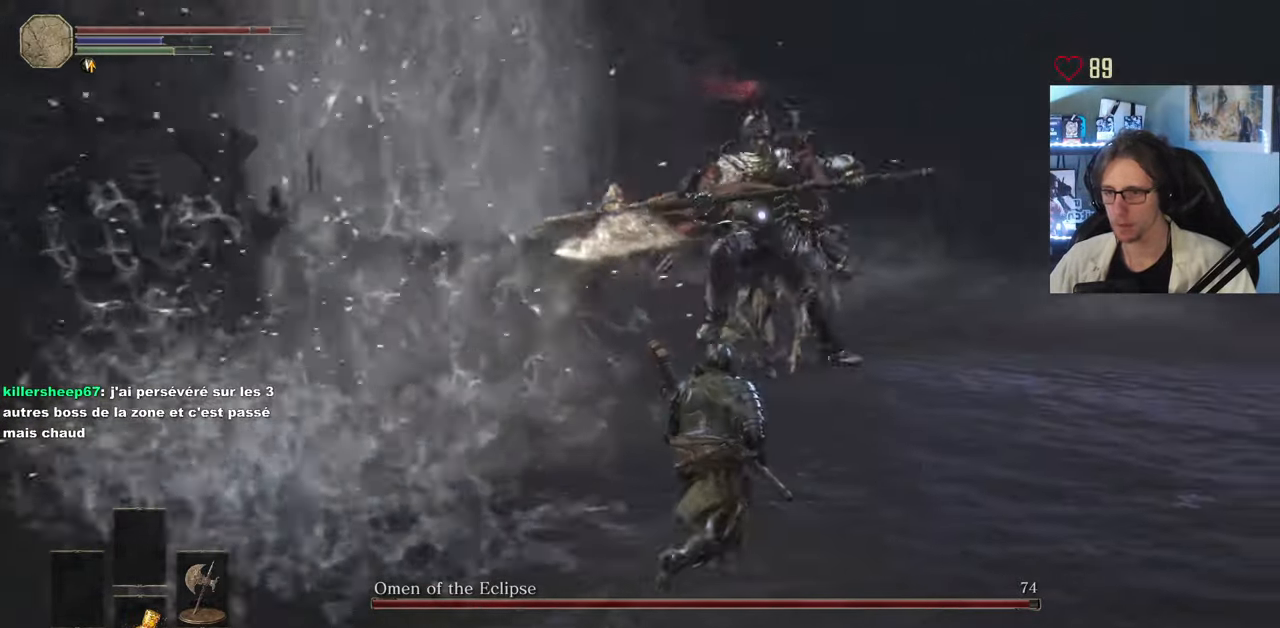
{"keys": ["d", "z"], "mouse": [], "events": [[416, "d", "down"]]}
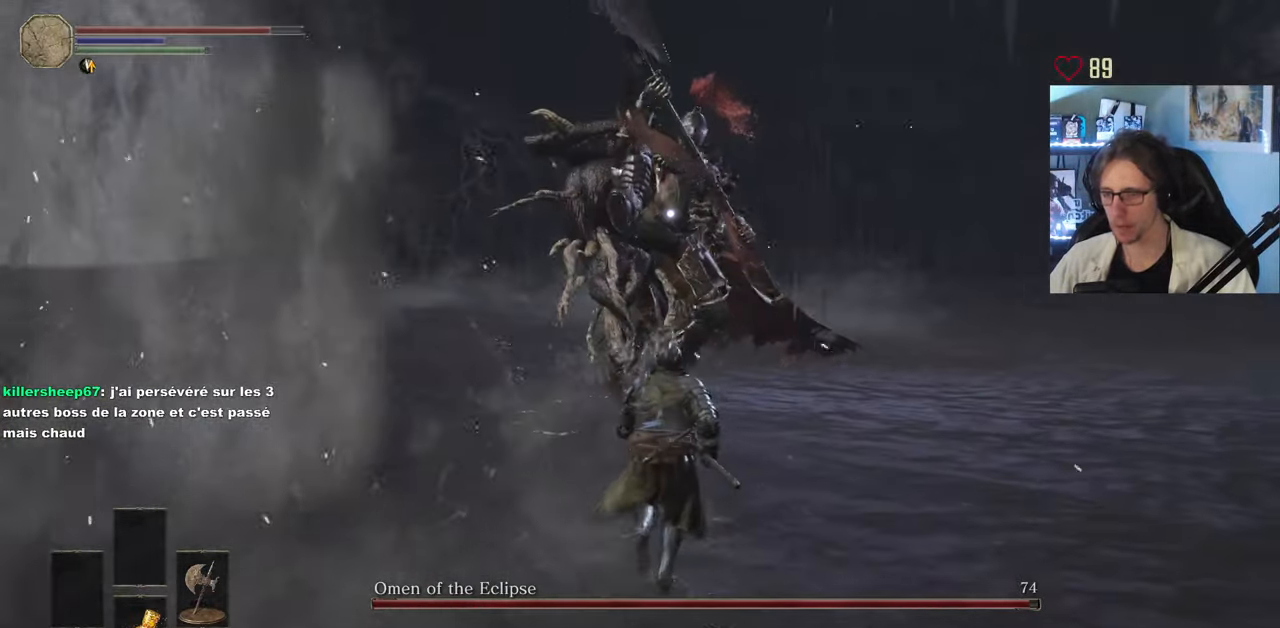
{"keys": ["d", "z"], "mouse": [], "events": [[16, "space", "down"], [150, "space", "up"]]}
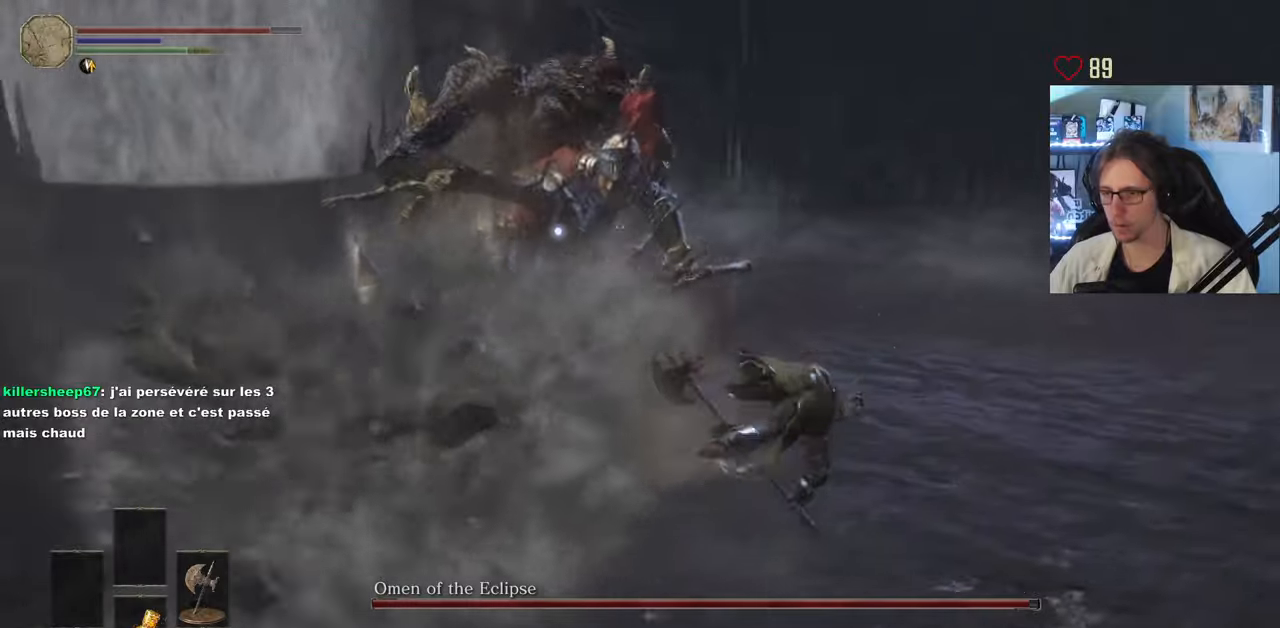
{"keys": ["d", "z"], "mouse": [], "events": [[117, "d", "up"], [267, "d", "down"]]}
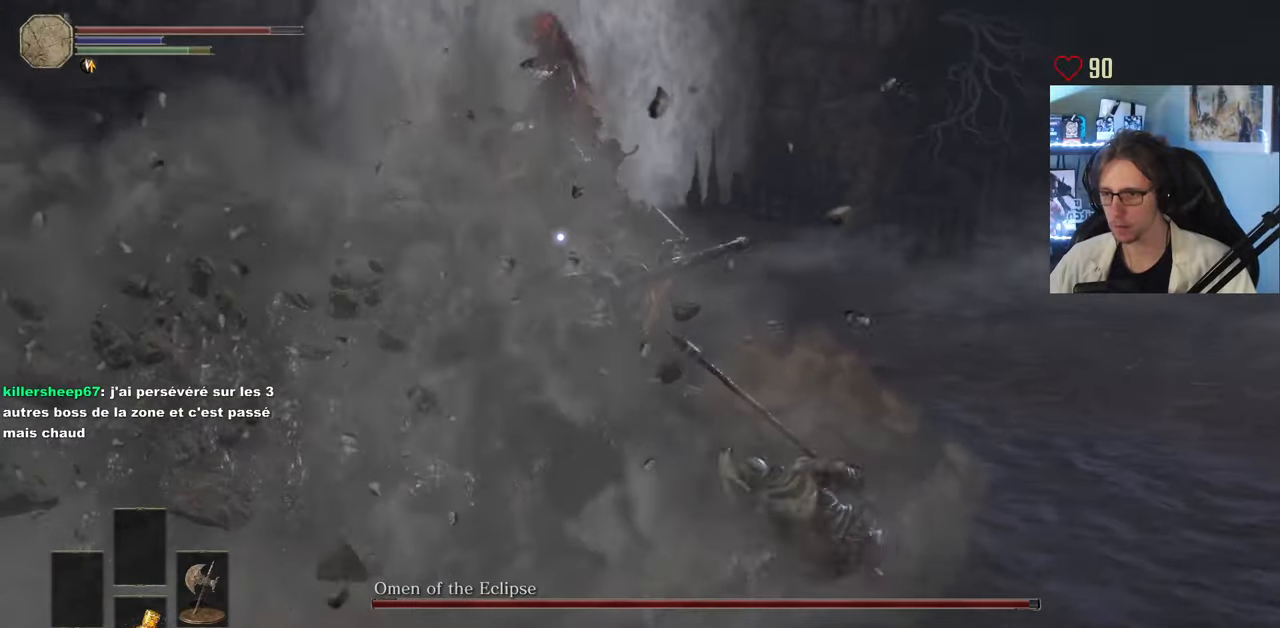
{"keys": ["d", "z"], "mouse": [], "events": []}
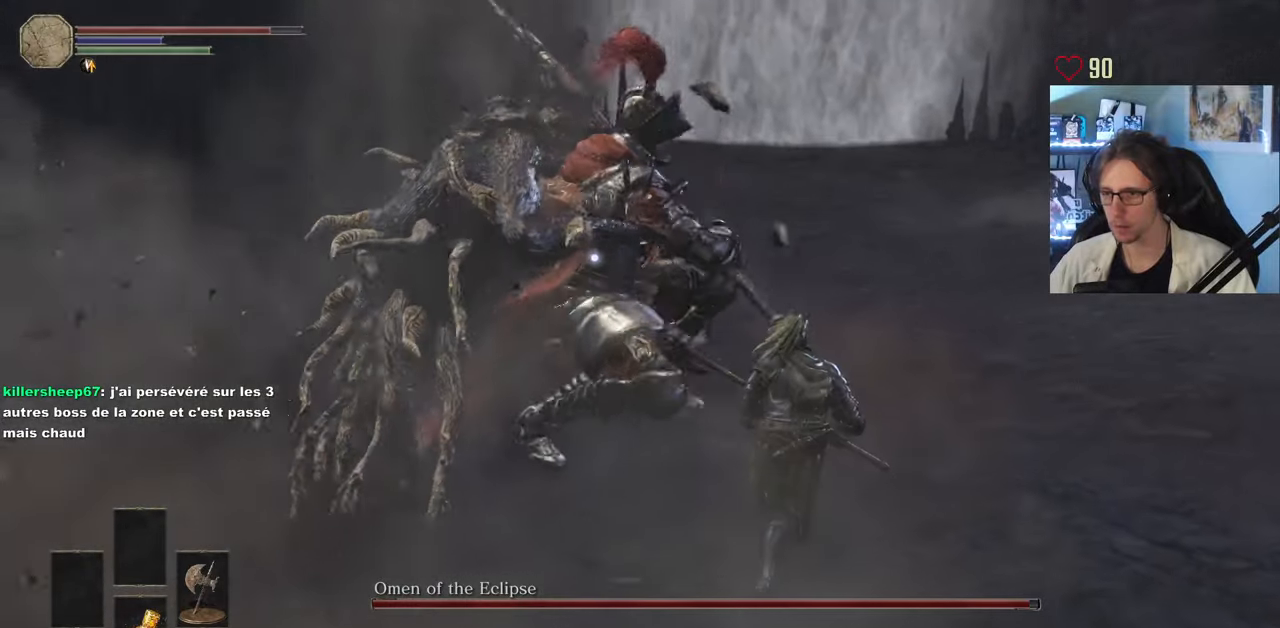
{"keys": ["z"], "mouse": [], "events": [[100, "d", "up"], [150, "space", "down"], [333, "space", "up"]]}
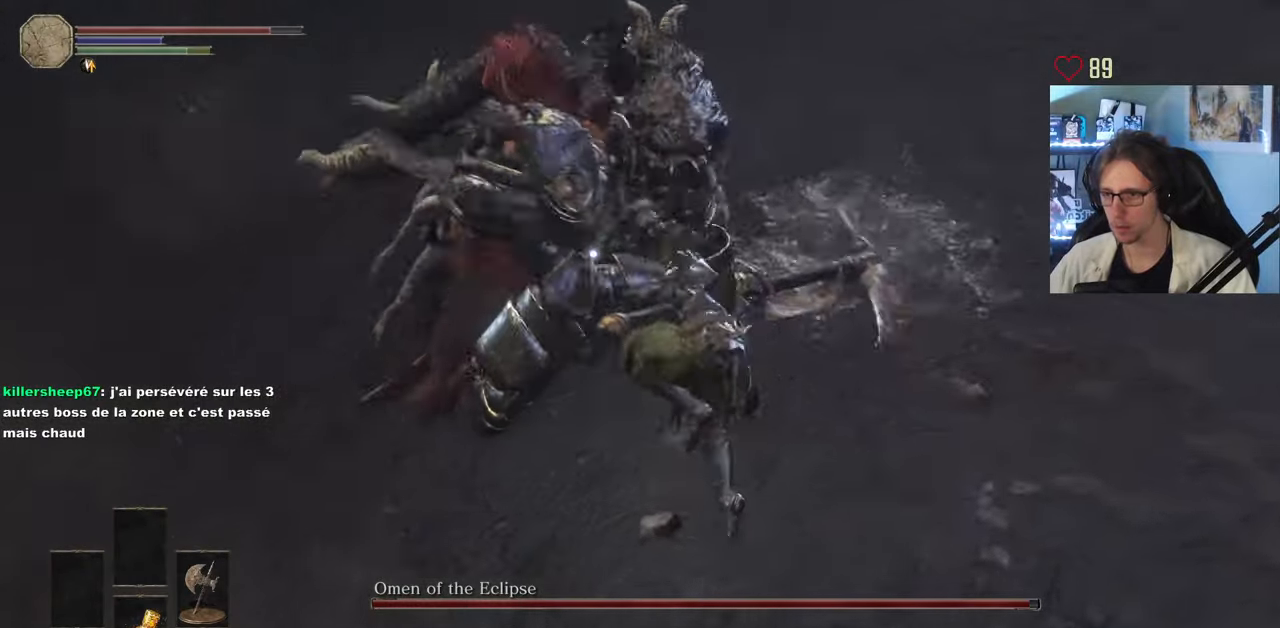
{"keys": ["d"], "mouse": [], "events": [[117, "d", "down"], [267, "z", "up"]]}
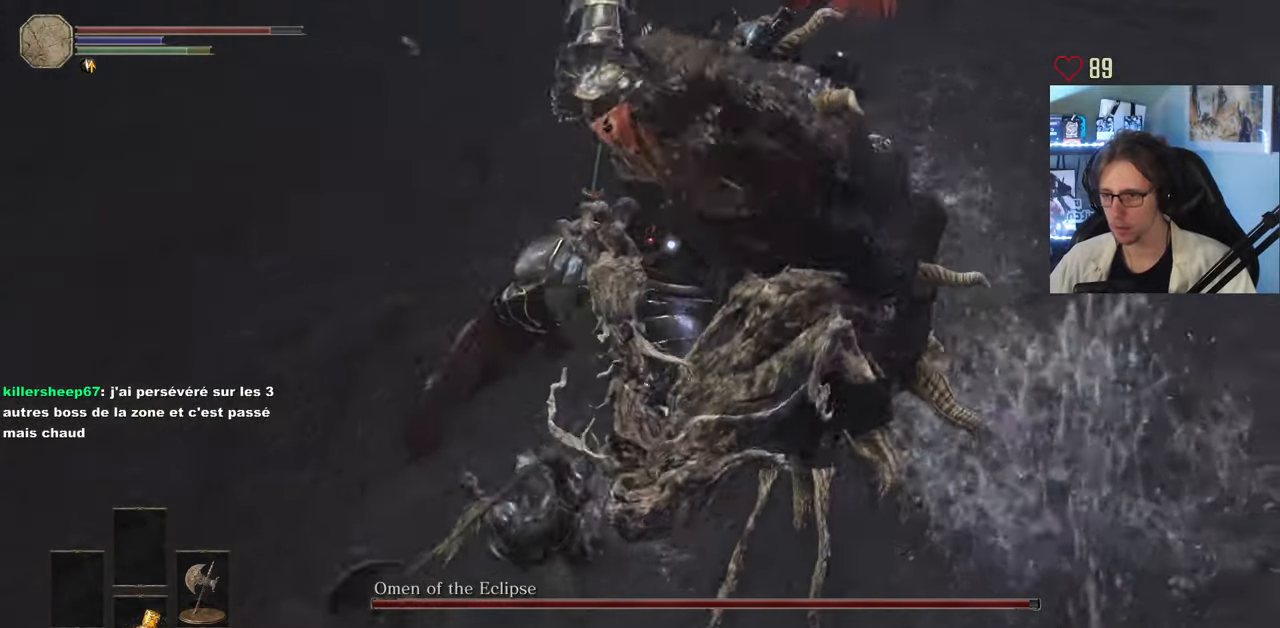
{"keys": ["d"], "mouse": [], "events": [[233, "space", "down"], [467, "space", "up"]]}
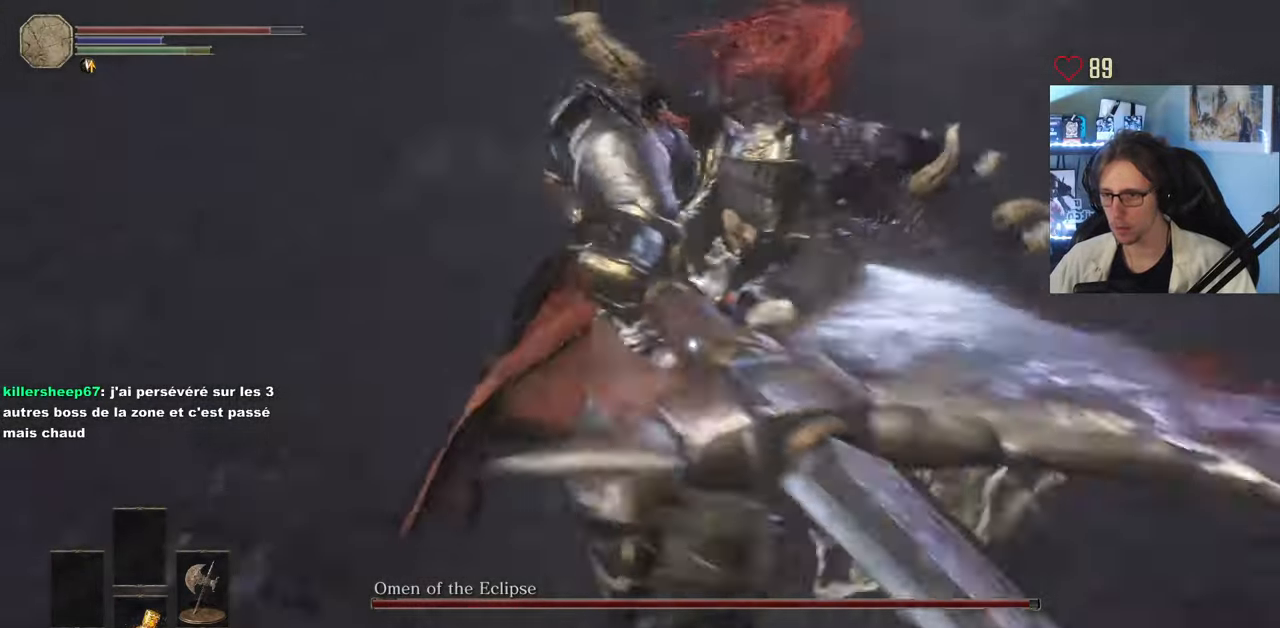
{"keys": ["z"], "mouse": ["left"], "events": [[67, "z", "down"], [383, "d", "up"], [483, "mouse_left", "down"]]}